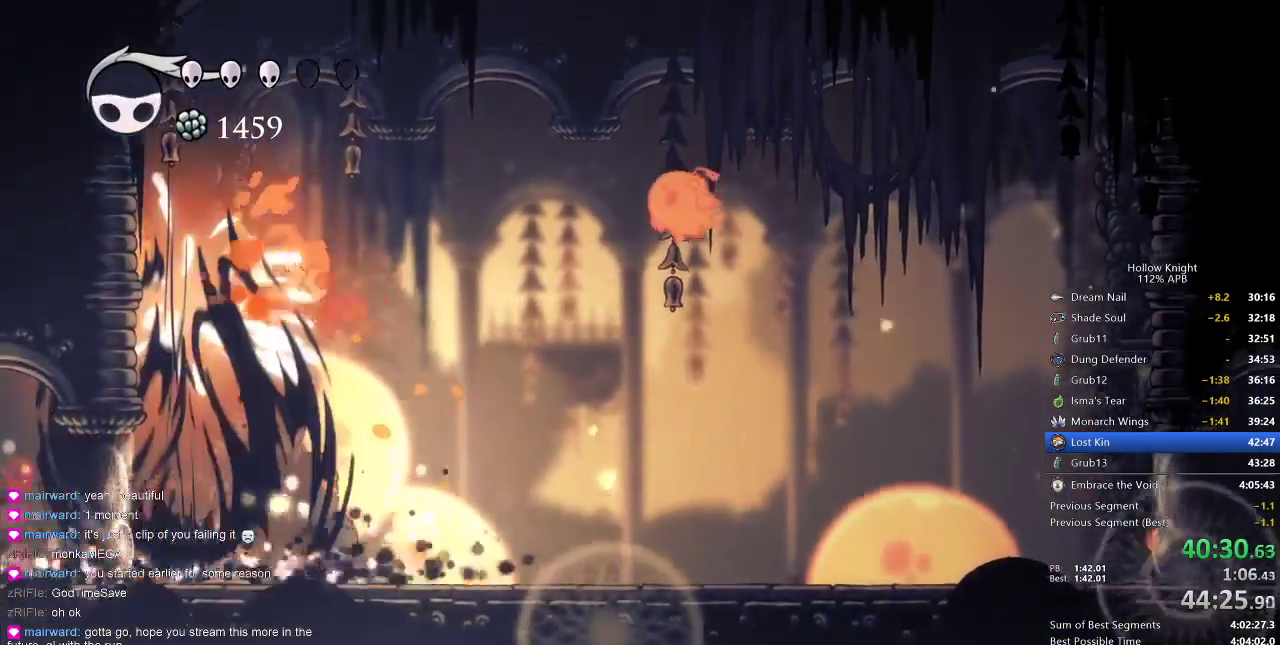
Gameplay with keyboard; each line is a JSON object with the keys held at the frame after it. "events" lists presses ("down") and releases ("up") of "cdash", "dash", "dnail", "down", "heal", "inv", "jump", "left", "nail", "right", "spell" and "up" between this image and that frame as [ms after this image, input, new state], when the widget could be followed in between. No other keys are recorded. Mouse input is not recorded. Key names are as the overlay labels them; some are game actions (e.g. jump) rather than physical keys.
{"keys": [], "events": [[467, "right", "up"]]}
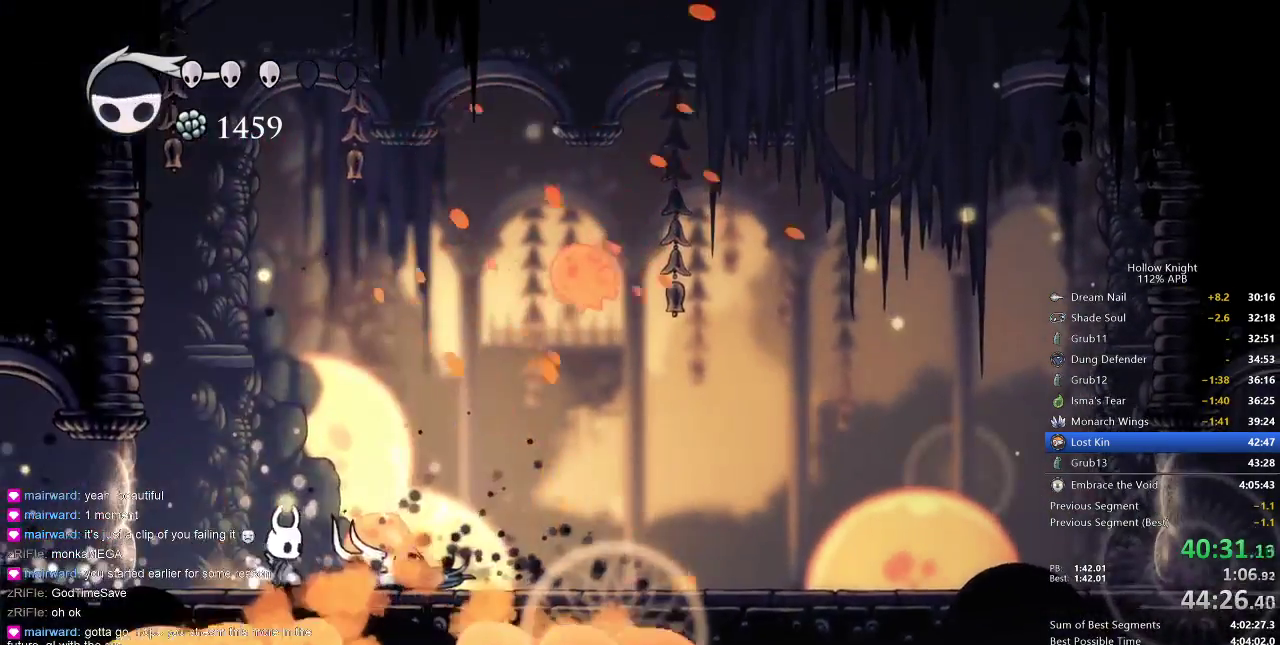
{"keys": ["nail", "right"], "events": [[33, "nail", "down"], [133, "nail", "up"], [317, "right", "down"], [500, "nail", "down"]]}
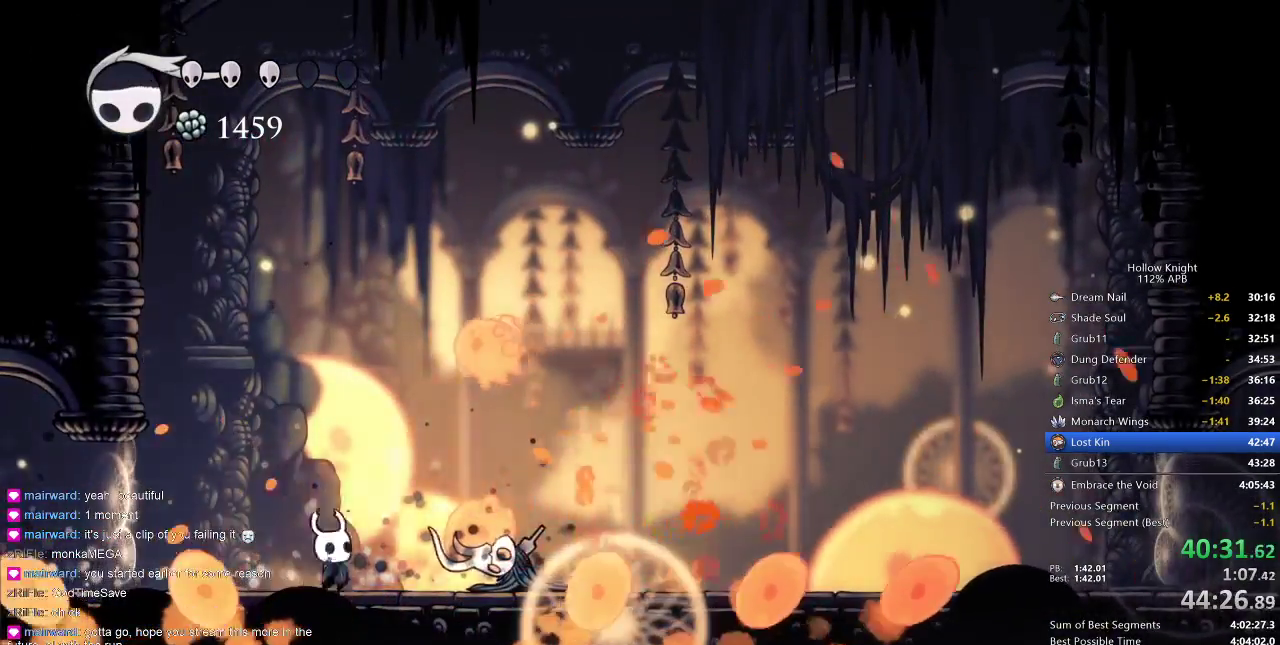
{"keys": [], "events": [[100, "nail", "up"], [100, "right", "up"], [167, "spell", "down"], [233, "spell", "up"]]}
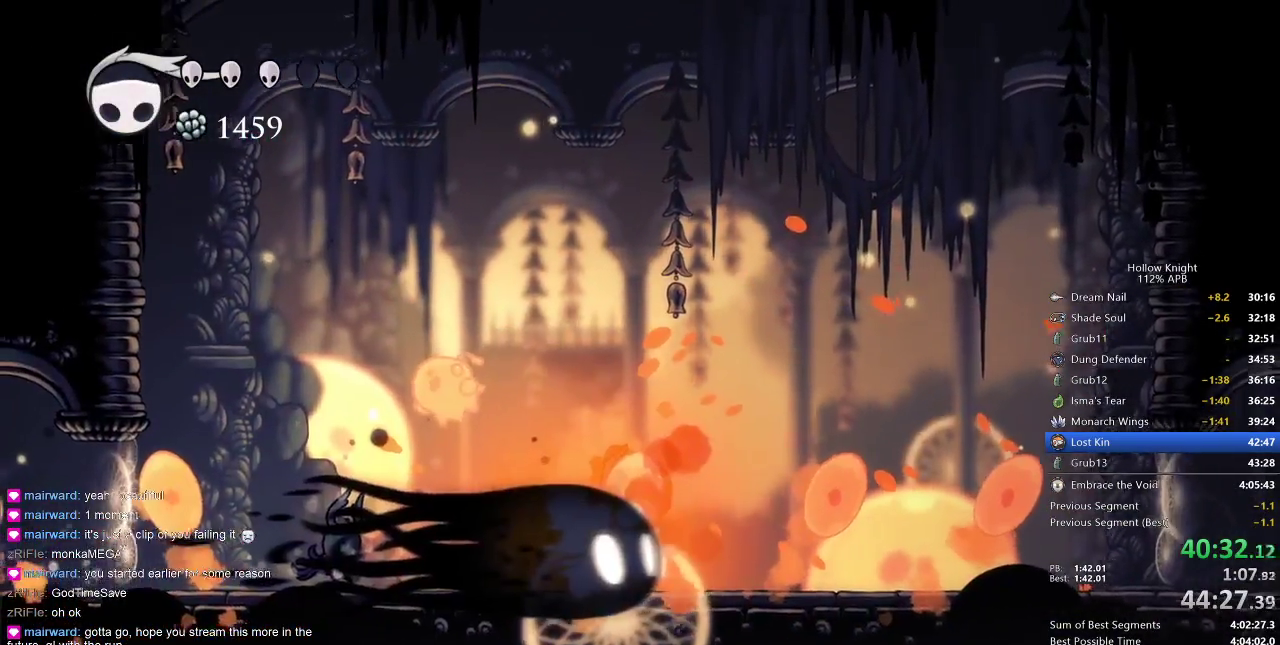
{"keys": ["up"], "events": [[100, "right", "down"], [317, "up", "down"], [467, "right", "up"]]}
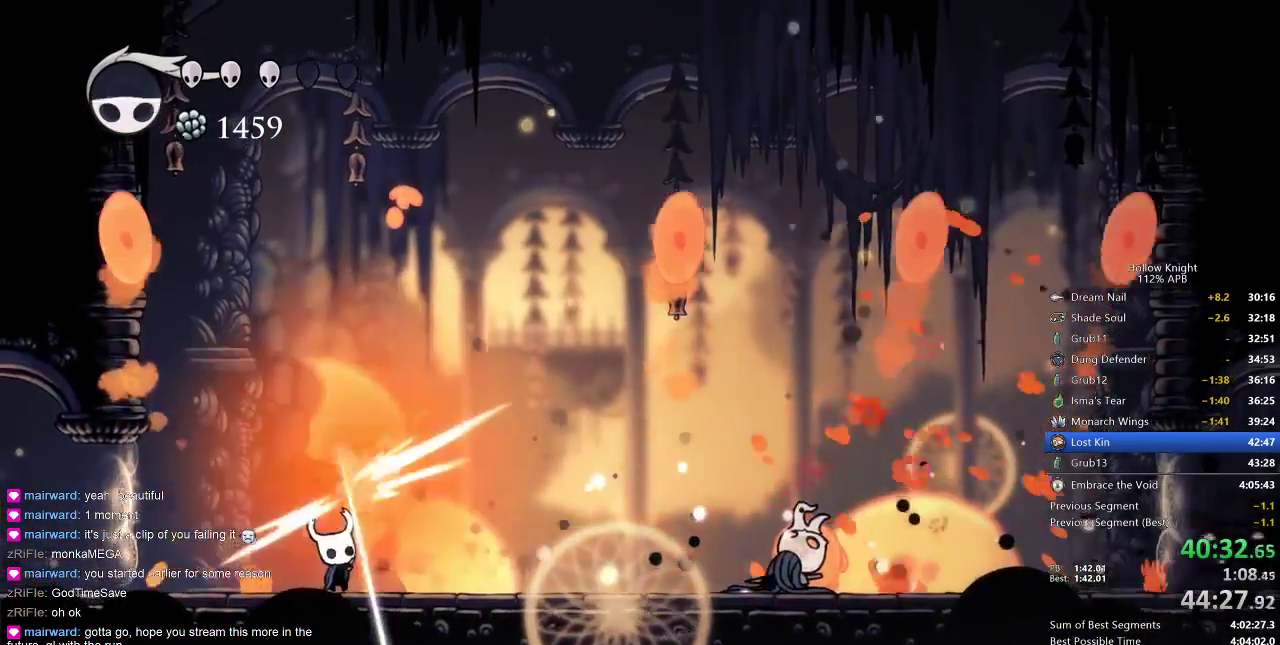
{"keys": [], "events": [[50, "nail", "down"], [150, "nail", "up"], [217, "up", "up"], [267, "right", "down"], [367, "dash", "down"], [417, "dash", "up"], [500, "right", "up"]]}
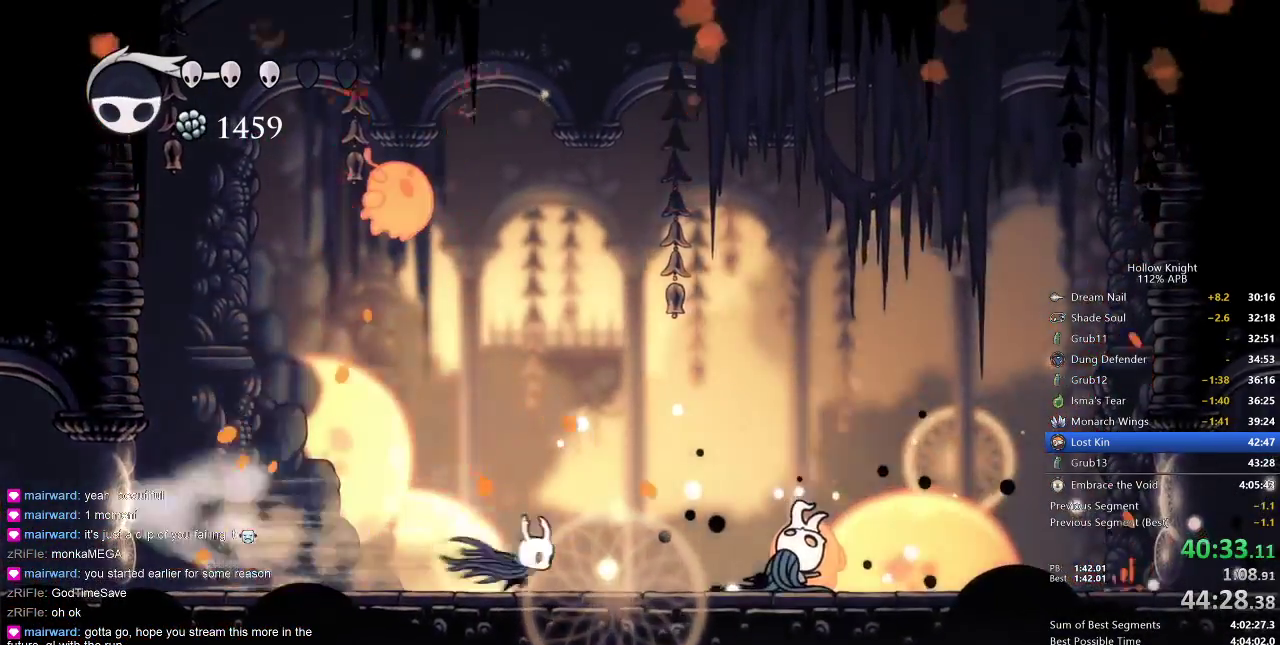
{"keys": ["down", "right"], "events": [[150, "jump", "down"], [200, "right", "down"], [433, "down", "down"], [483, "jump", "up"]]}
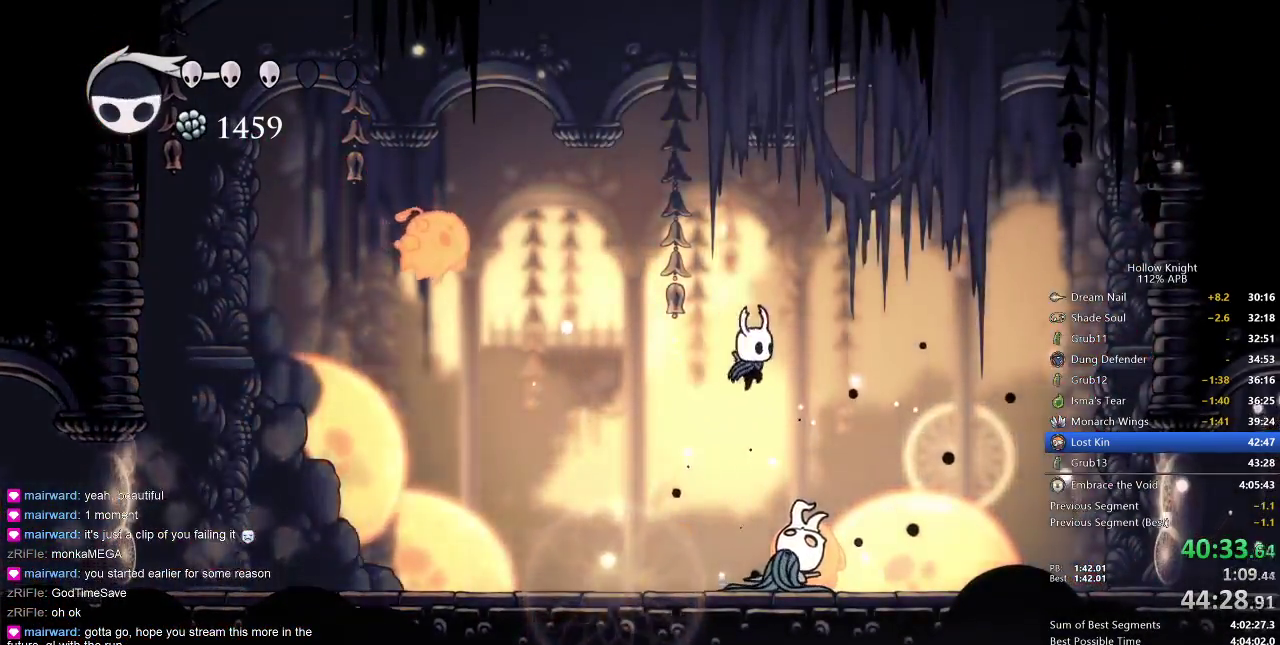
{"keys": ["down"], "events": [[67, "right", "up"], [167, "nail", "down"], [217, "nail", "up"], [250, "spell", "down"], [483, "spell", "up"]]}
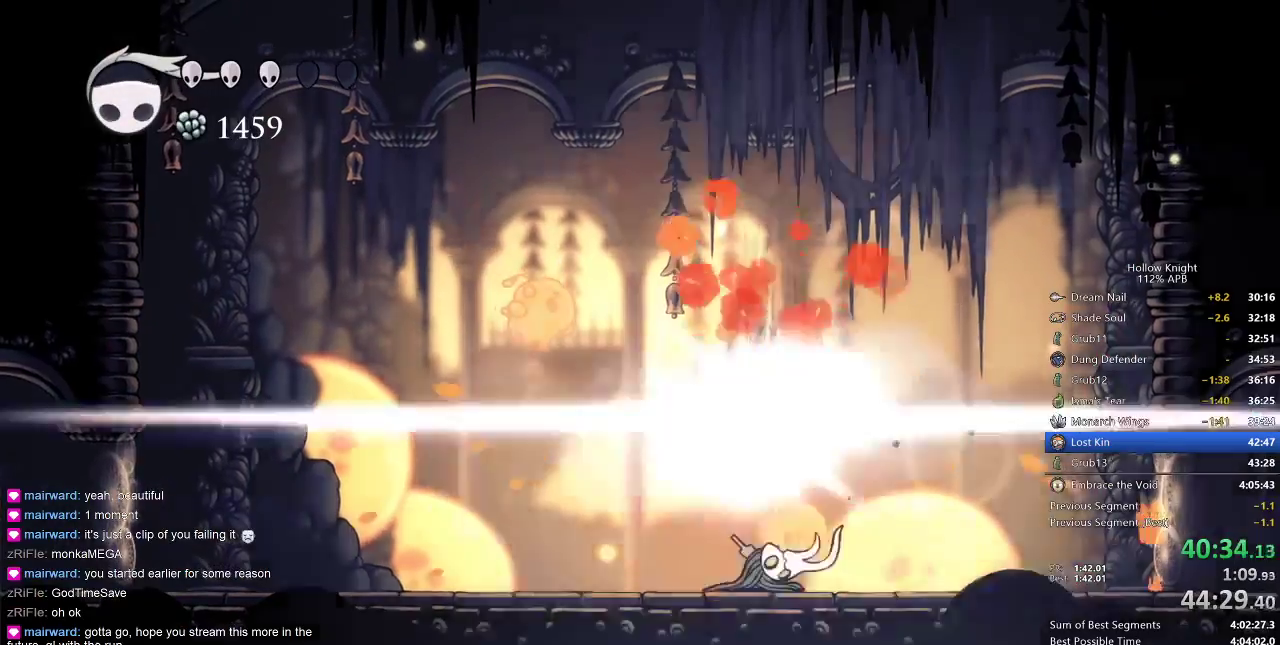
{"keys": [], "events": [[83, "down", "up"]]}
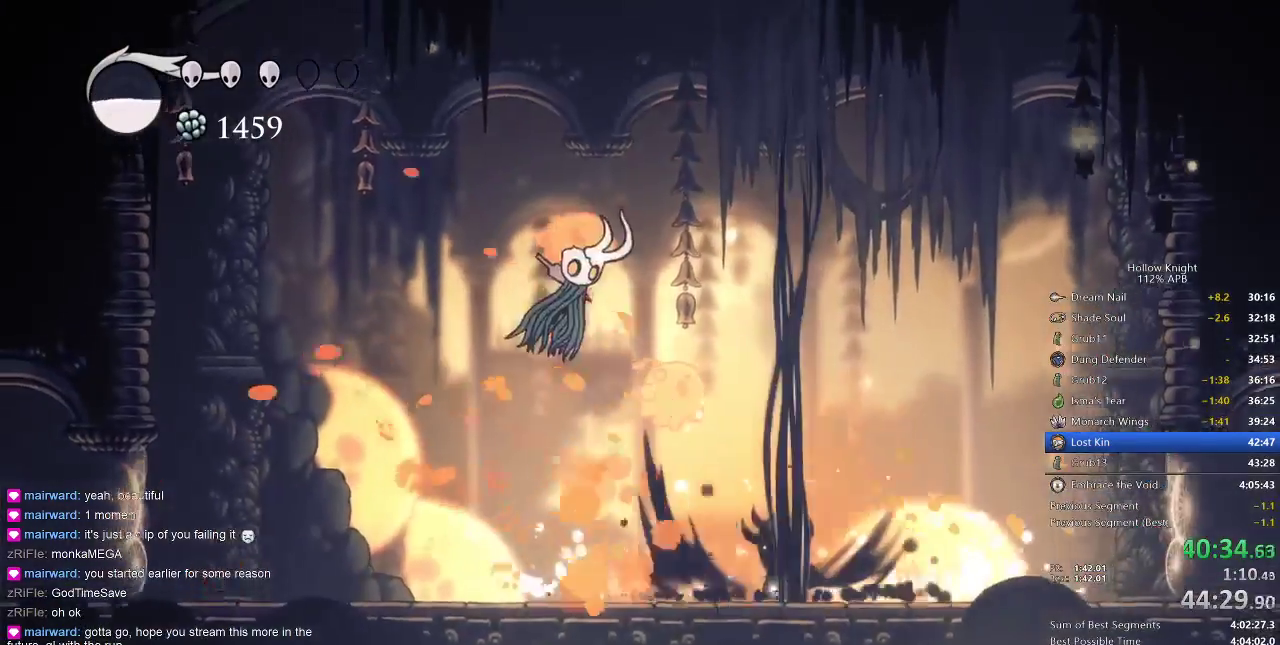
{"keys": ["left", "right"], "events": [[333, "right", "down"], [483, "left", "down"]]}
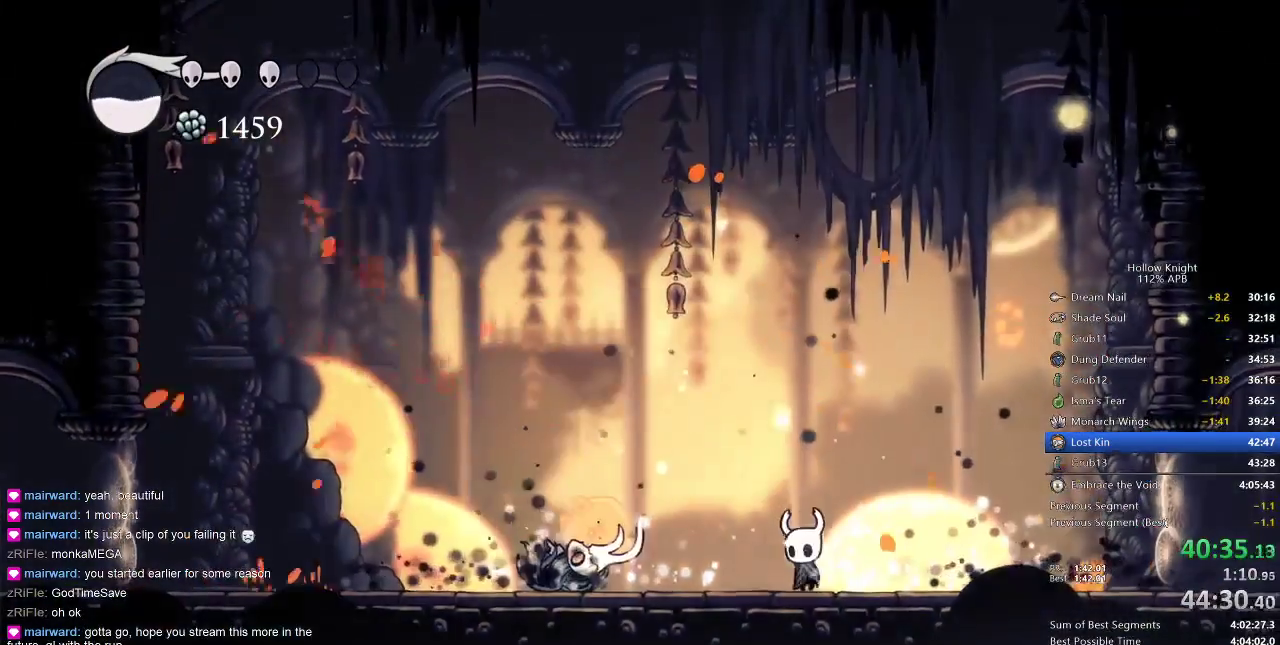
{"keys": [], "events": [[17, "right", "up"], [267, "nail", "down"], [300, "left", "up"], [300, "nail", "up"], [350, "spell", "down"], [450, "spell", "up"]]}
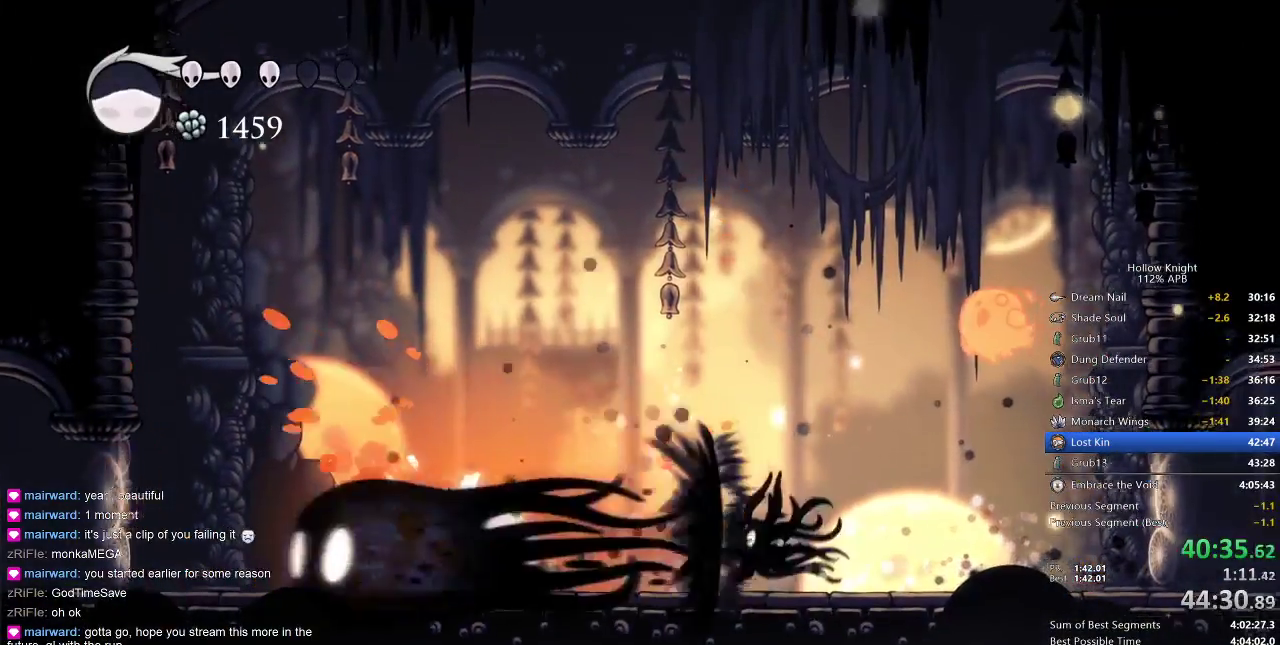
{"keys": ["right"], "events": [[317, "right", "down"]]}
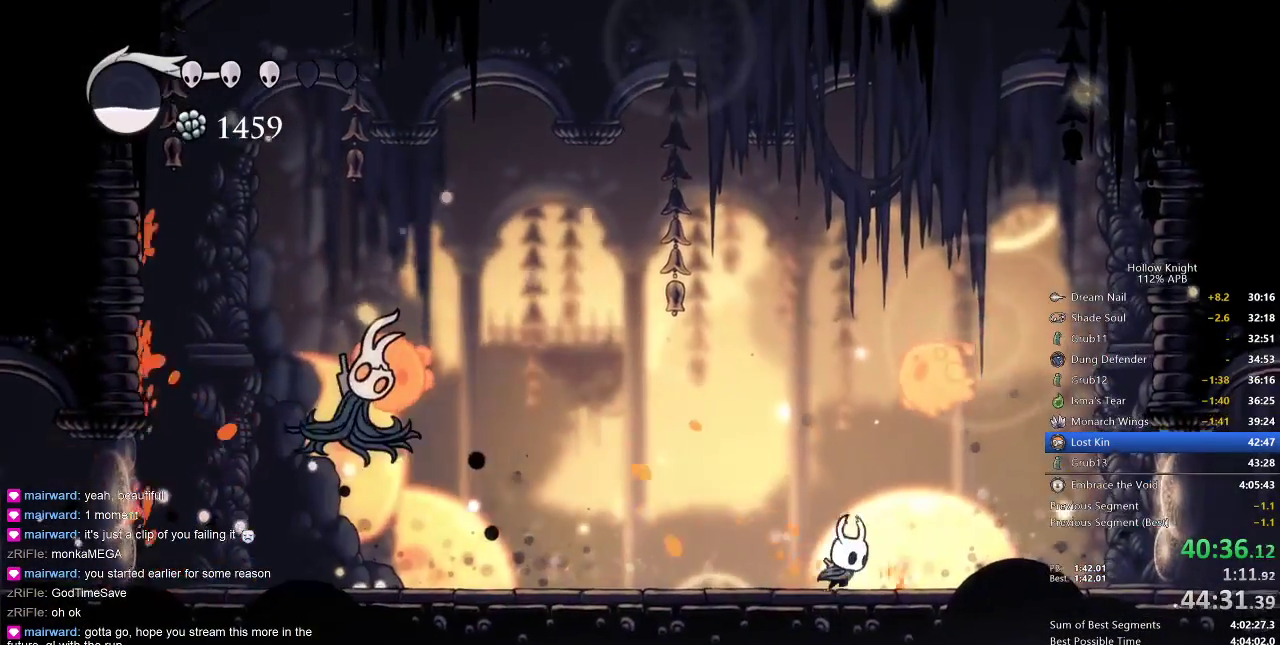
{"keys": ["left"], "events": [[50, "up", "down"], [200, "nail", "down"], [200, "right", "up"], [267, "nail", "up"], [283, "left", "down"], [283, "up", "up"]]}
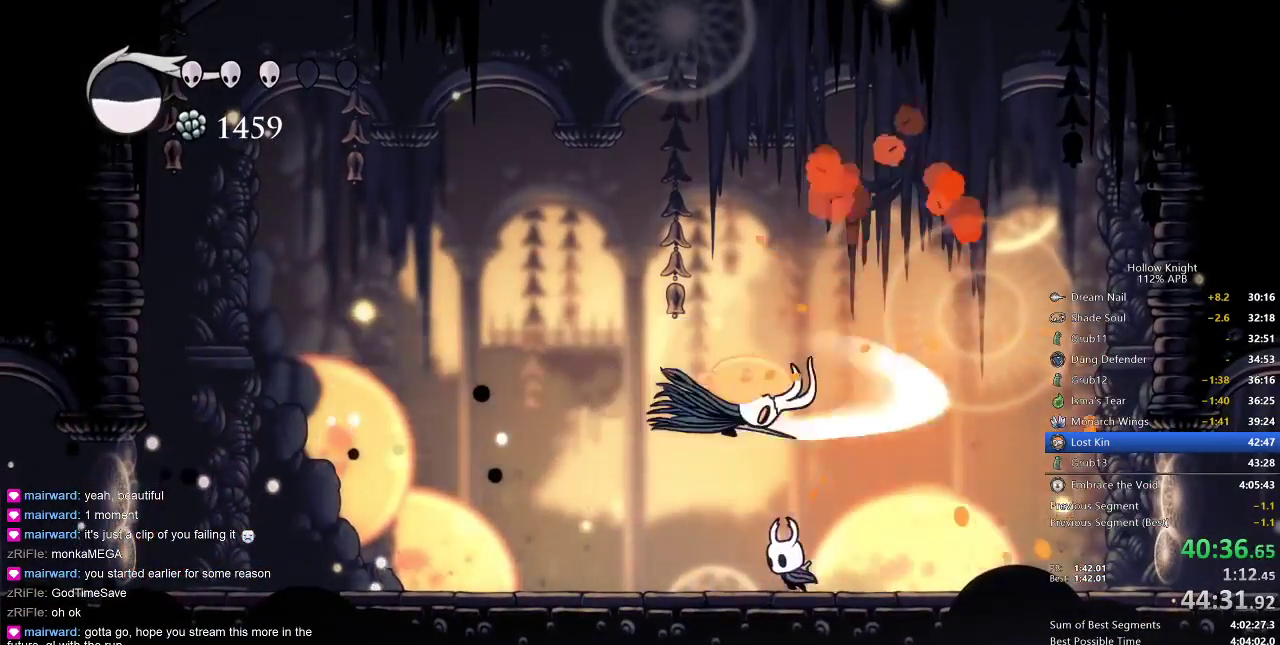
{"keys": ["right"], "events": [[200, "right", "down"], [267, "left", "up"]]}
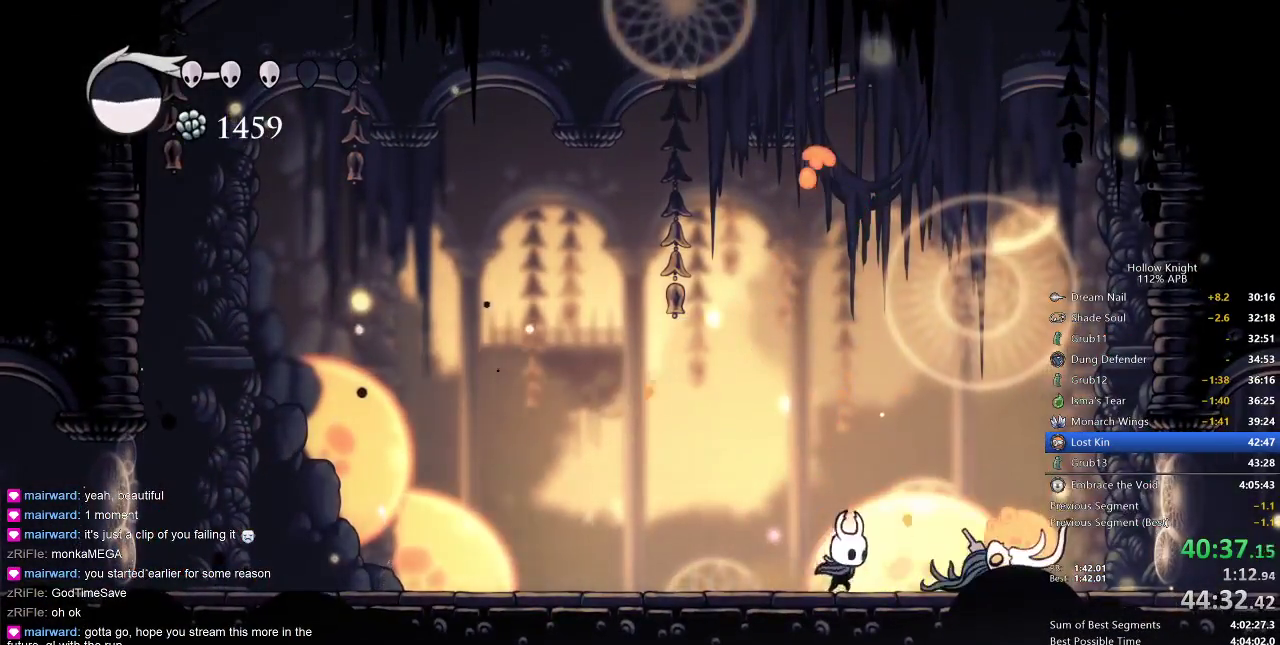
{"keys": [], "events": [[33, "nail", "down"], [133, "nail", "up"], [133, "right", "up"], [183, "spell", "down"], [283, "spell", "up"]]}
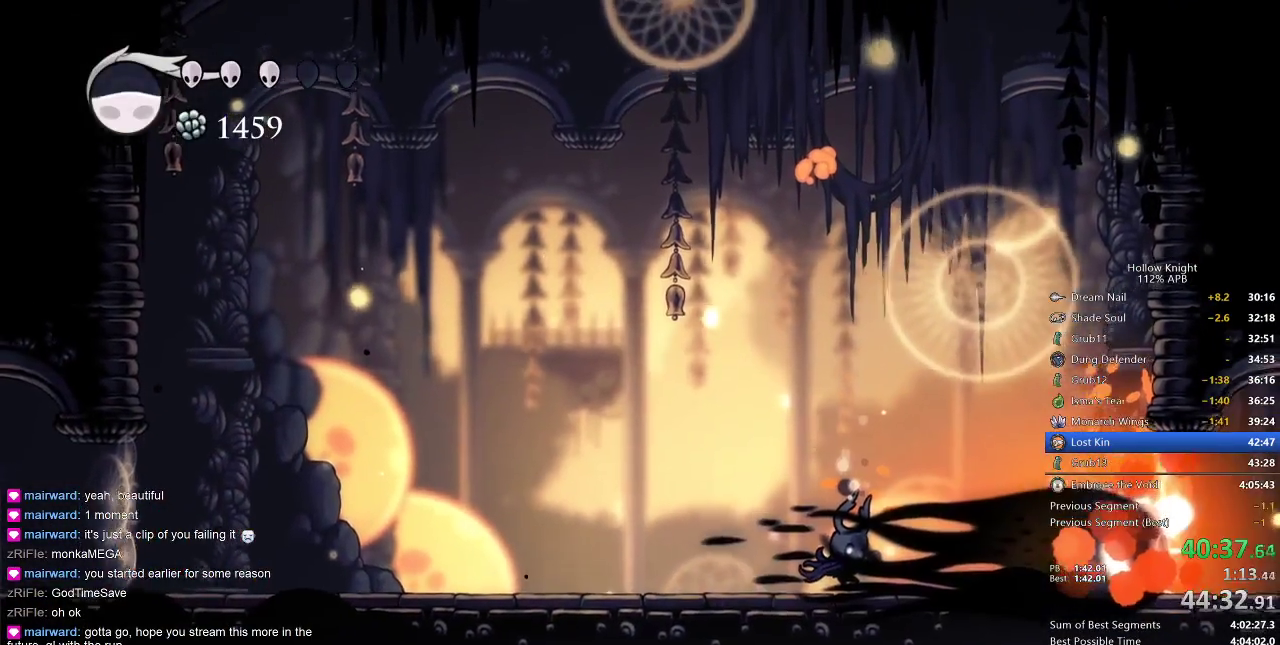
{"keys": ["right"], "events": [[183, "right", "down"], [383, "right", "up"], [433, "right", "down"]]}
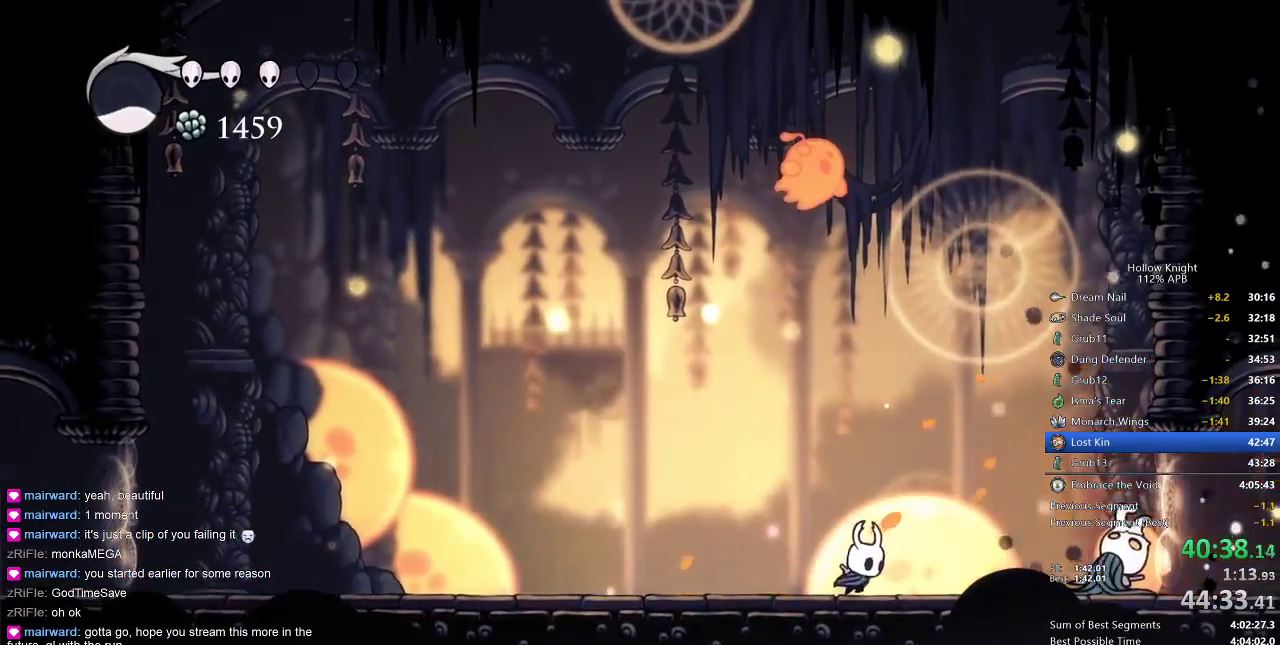
{"keys": ["down", "right"], "events": [[117, "jump", "down"], [267, "down", "down"], [400, "jump", "up"]]}
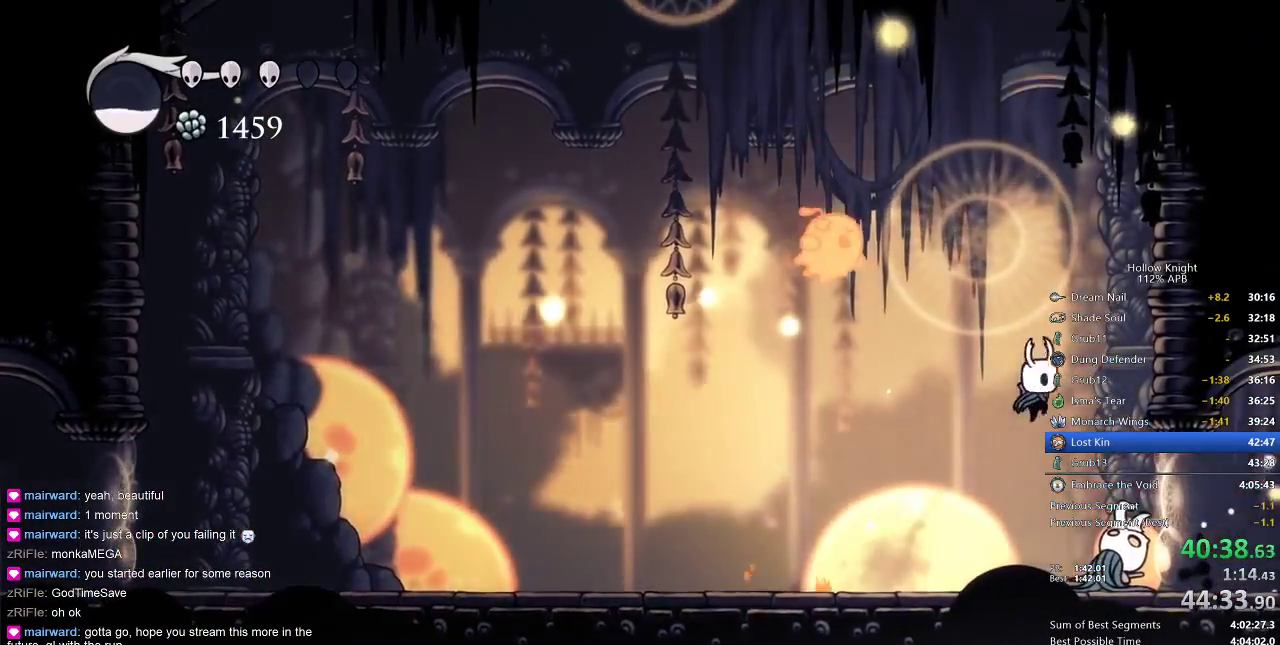
{"keys": ["down"], "events": [[83, "nail", "down"], [83, "right", "up"], [133, "nail", "up"], [183, "spell", "down"], [283, "spell", "up"], [333, "spell", "down"], [417, "spell", "up"]]}
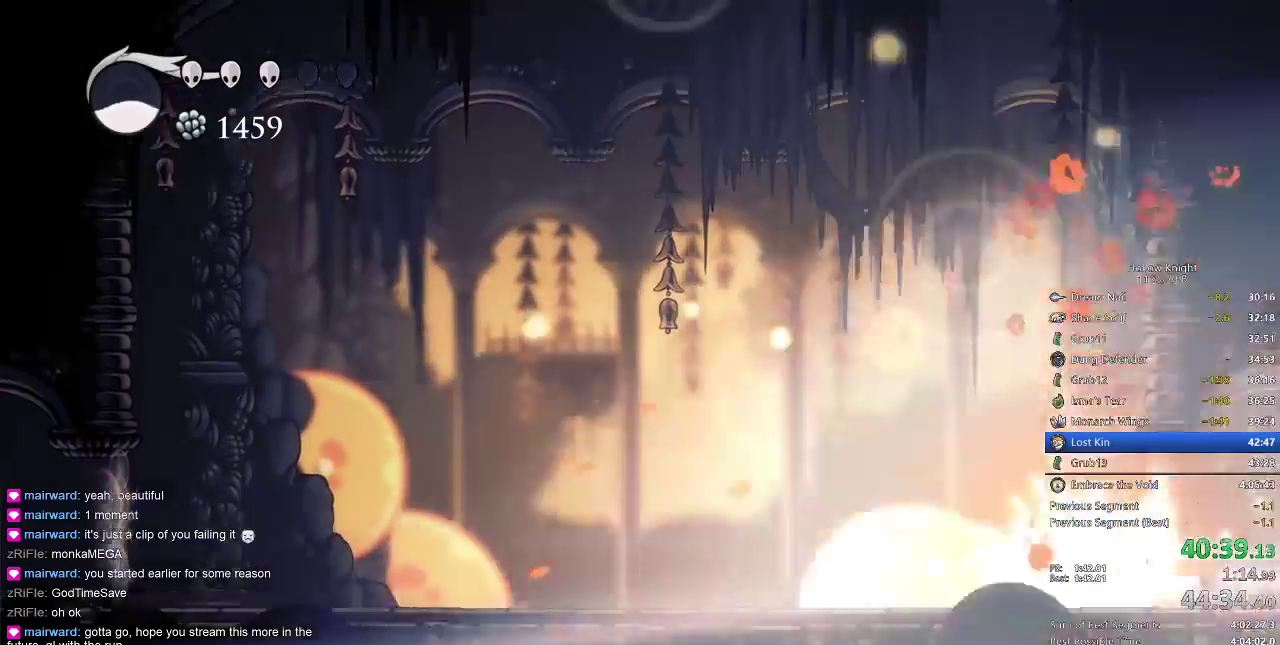
{"keys": ["left"], "events": [[50, "down", "up"], [333, "left", "down"]]}
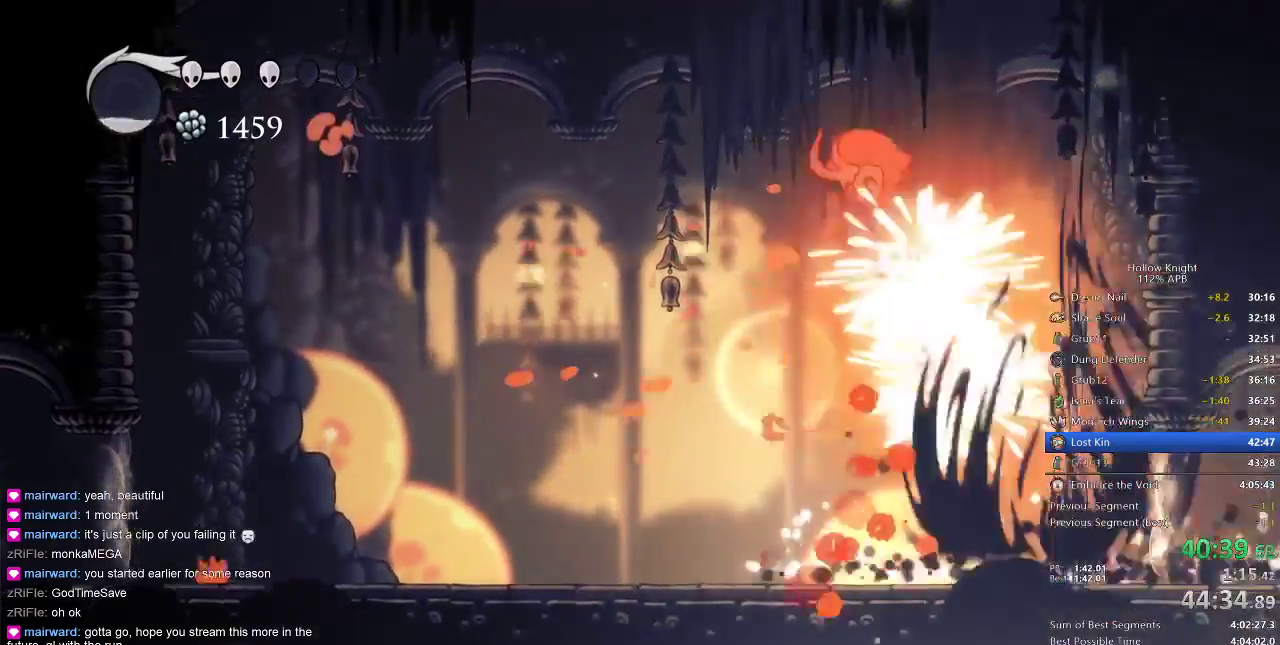
{"keys": ["nail"], "events": [[17, "left", "up"], [400, "left", "down"], [467, "left", "up"], [500, "nail", "down"]]}
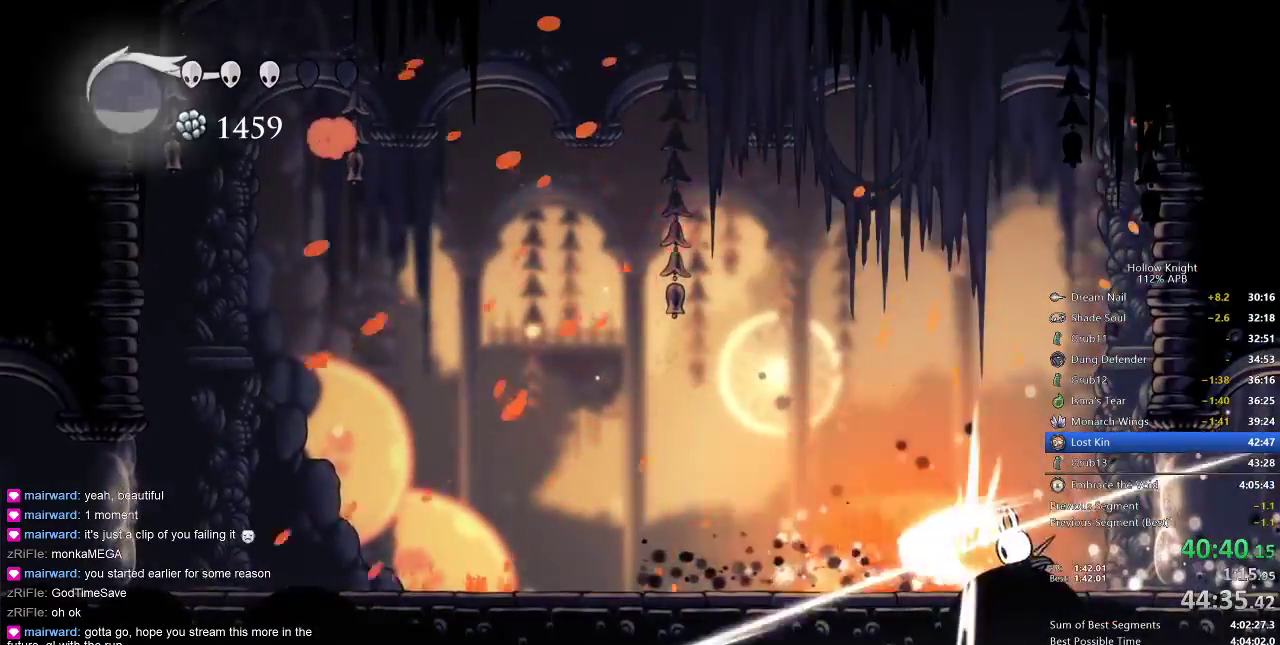
{"keys": ["left", "nail"], "events": [[100, "nail", "up"], [233, "left", "down"], [500, "nail", "down"]]}
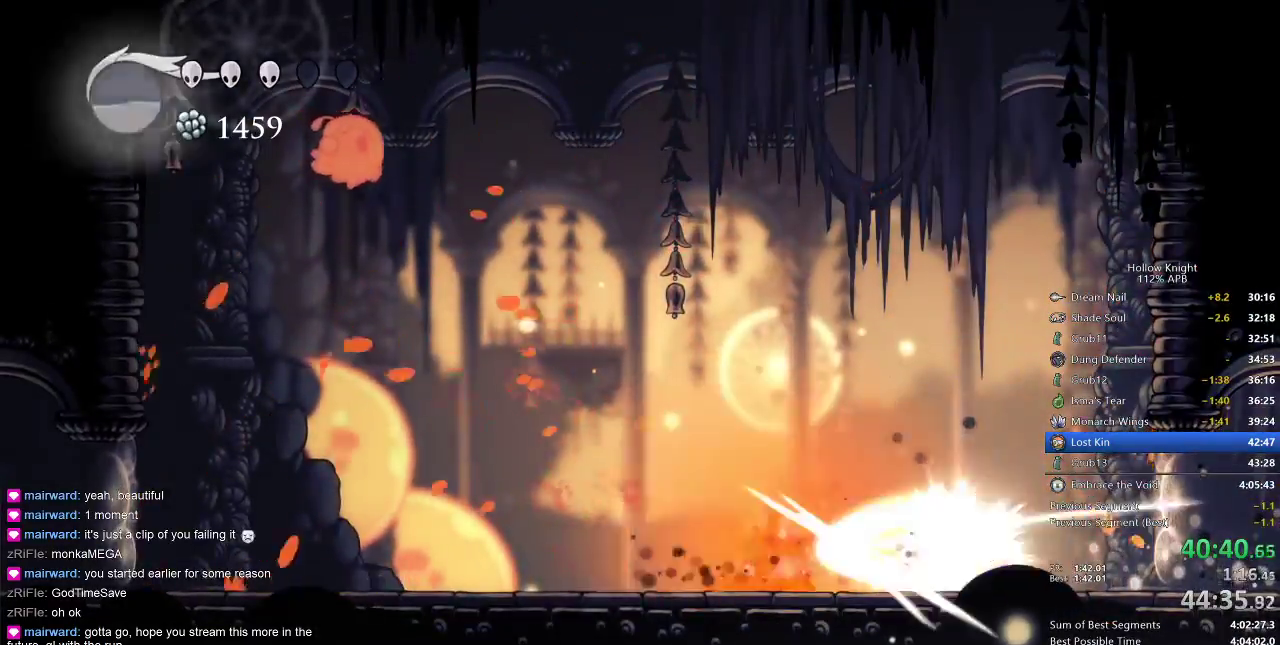
{"keys": [], "events": [[67, "left", "up"], [100, "nail", "up"], [100, "spell", "down"], [183, "spell", "up"]]}
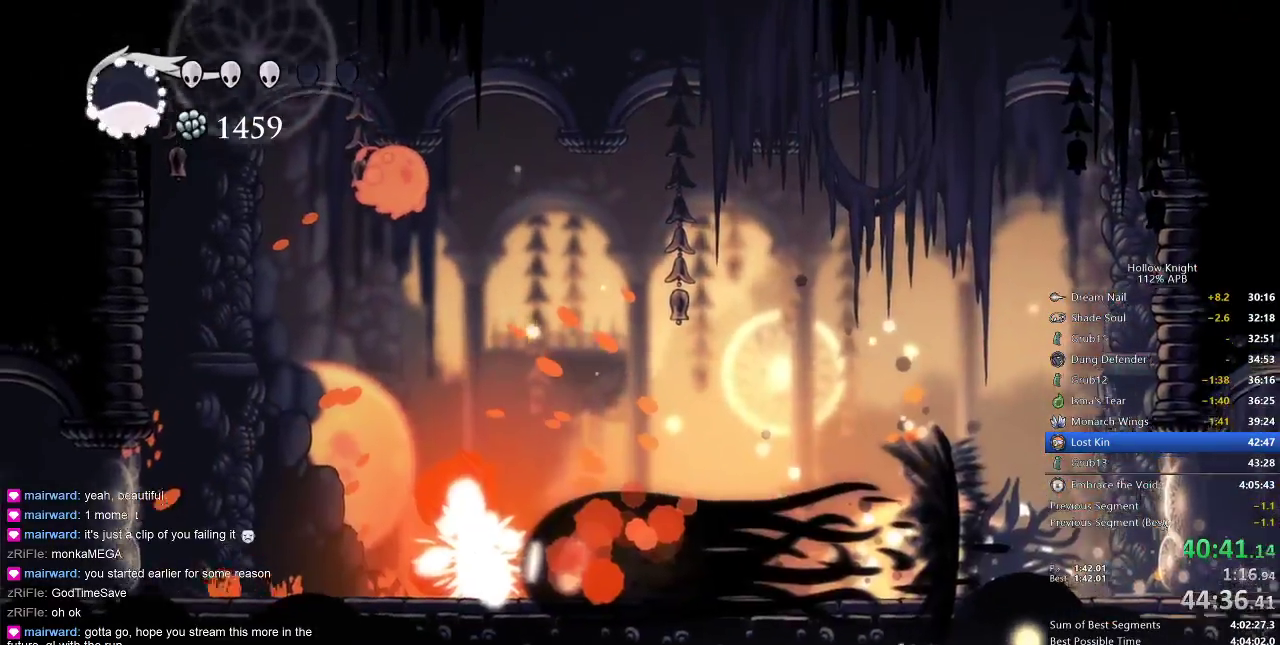
{"keys": ["left"], "events": [[300, "left", "down"]]}
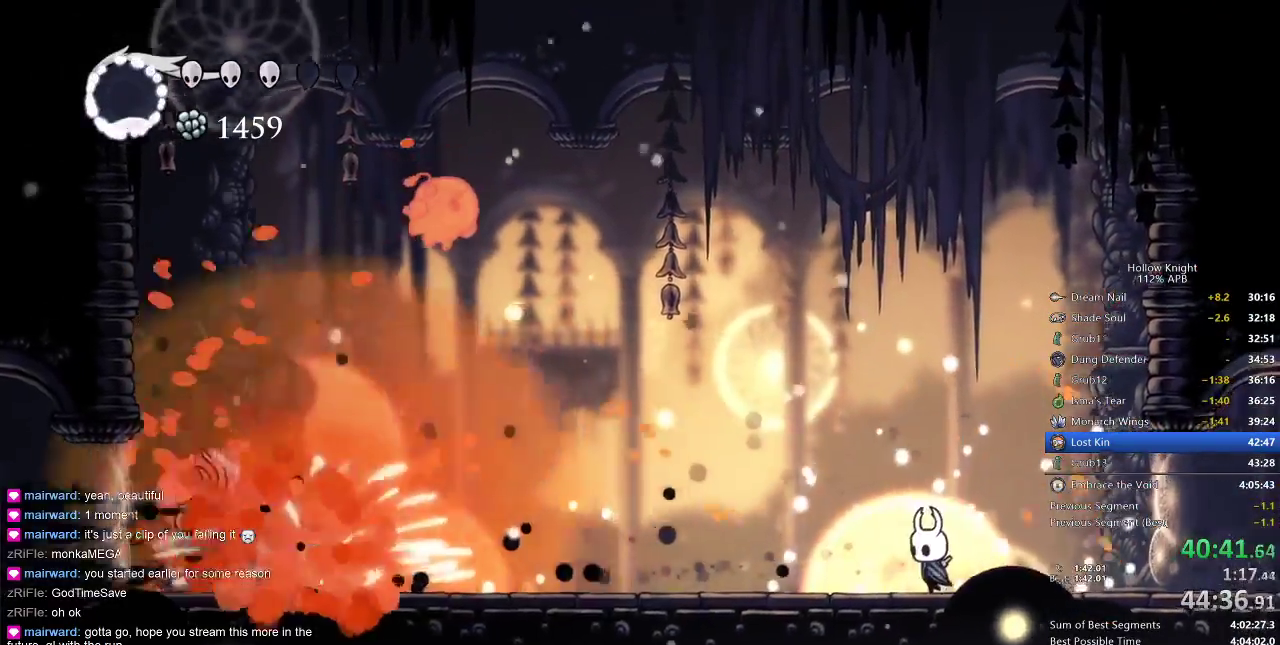
{"keys": ["left"], "events": [[267, "dash", "down"], [317, "dash", "up"]]}
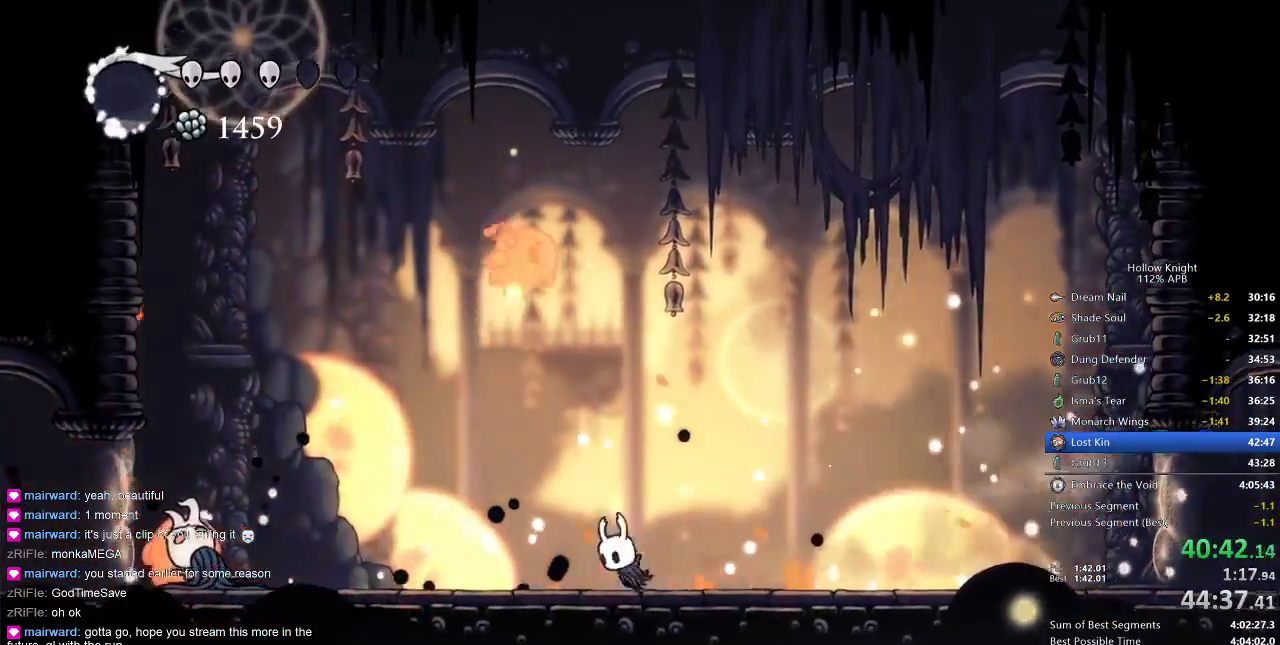
{"keys": ["right"], "events": [[400, "left", "up"], [483, "right", "down"]]}
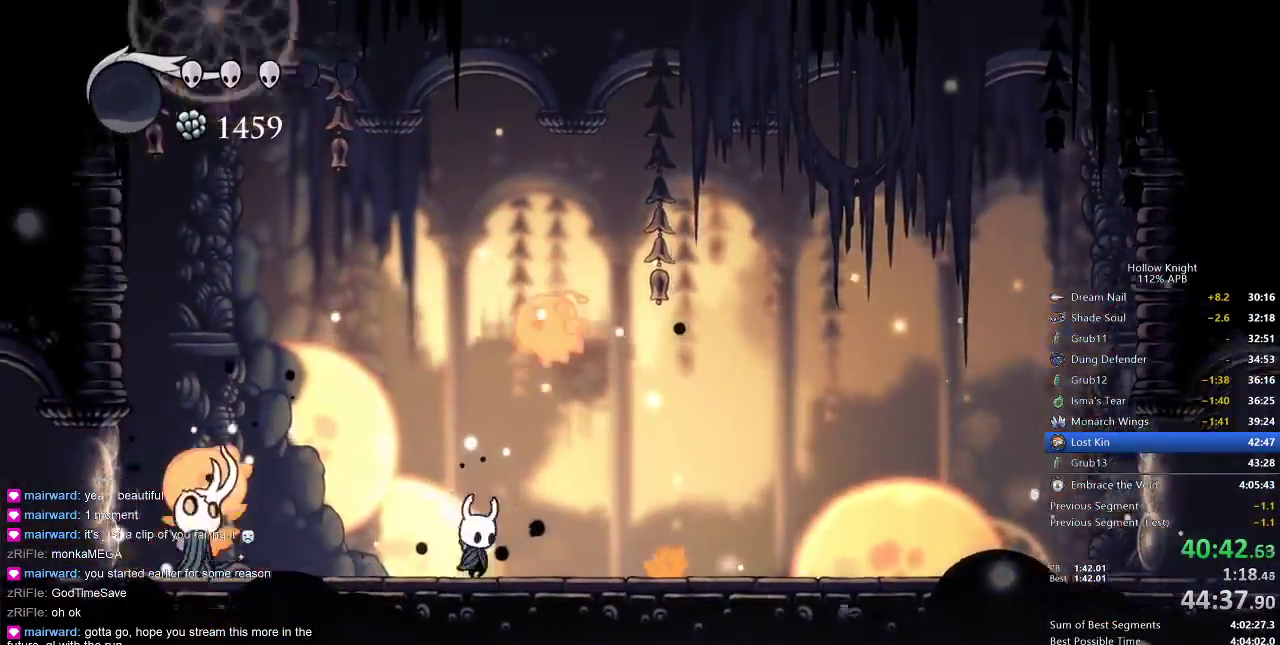
{"keys": ["right"], "events": [[83, "right", "up"], [117, "left", "down"], [350, "jump", "down"], [350, "left", "up"], [350, "right", "down"], [500, "jump", "up"]]}
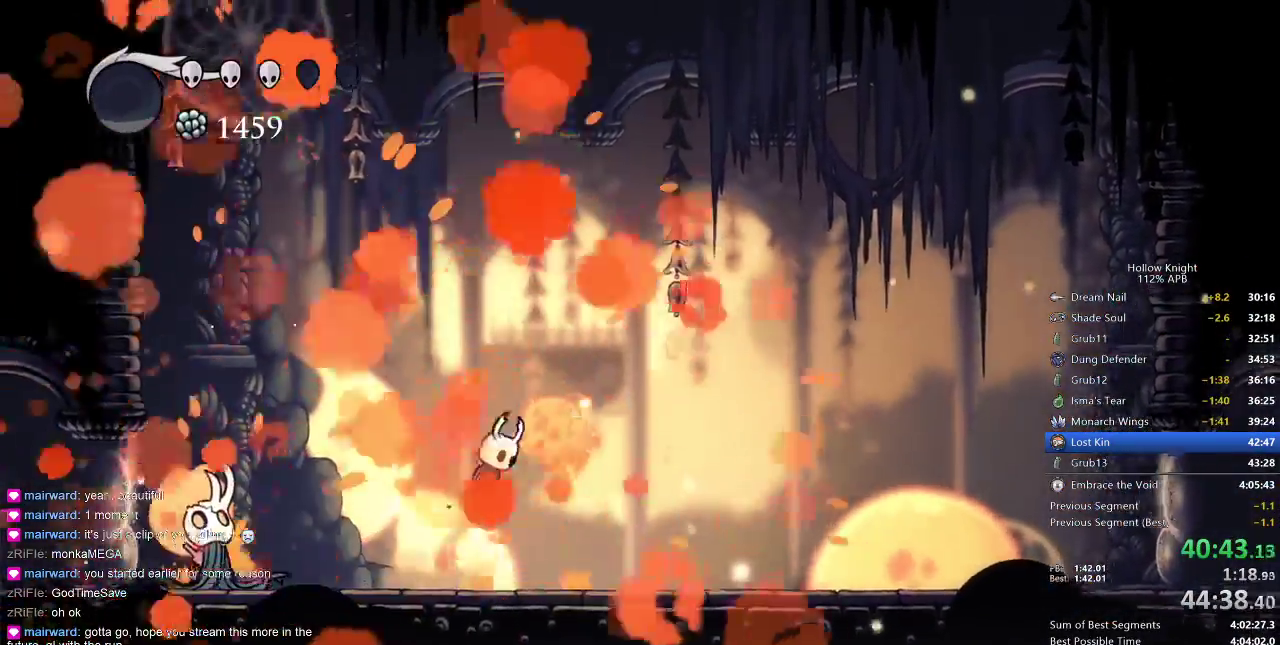
{"keys": ["right"], "events": []}
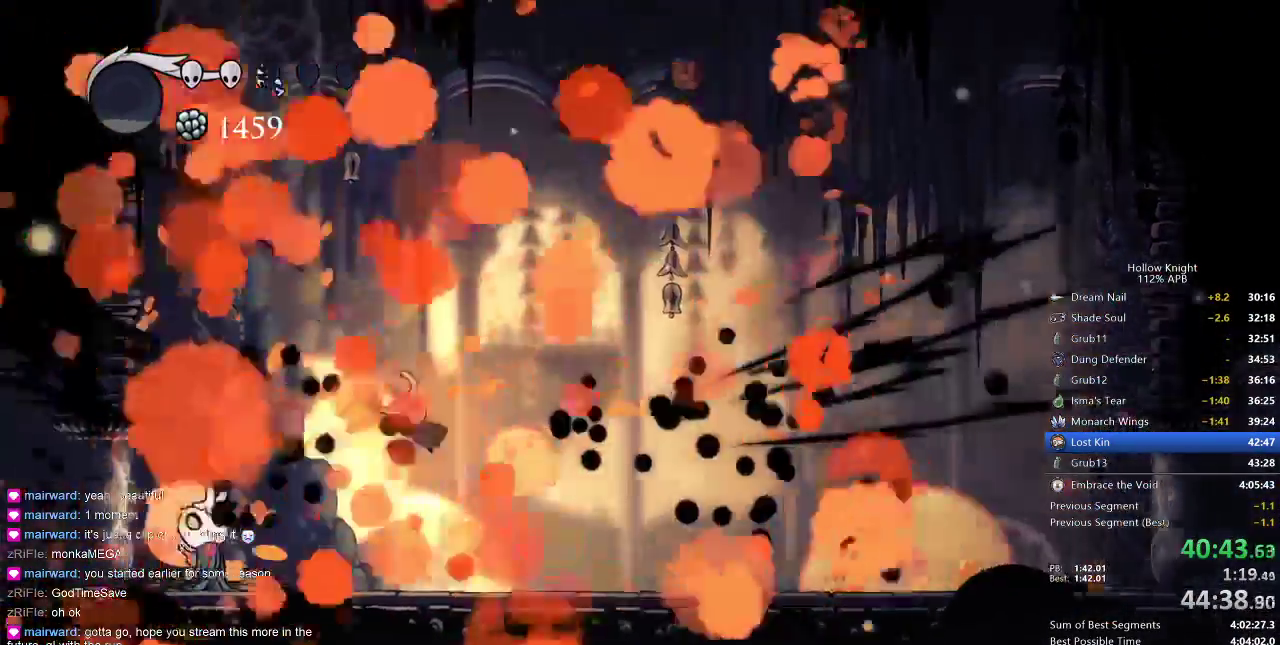
{"keys": ["right"], "events": []}
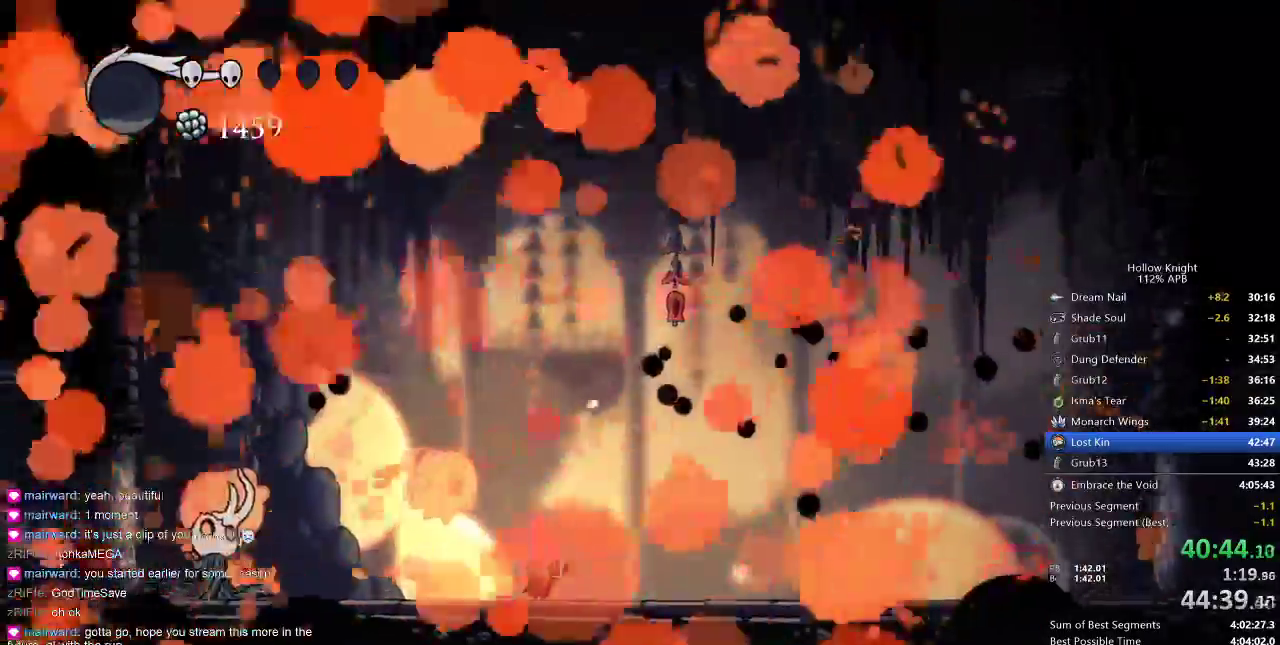
{"keys": [], "events": [[483, "right", "up"]]}
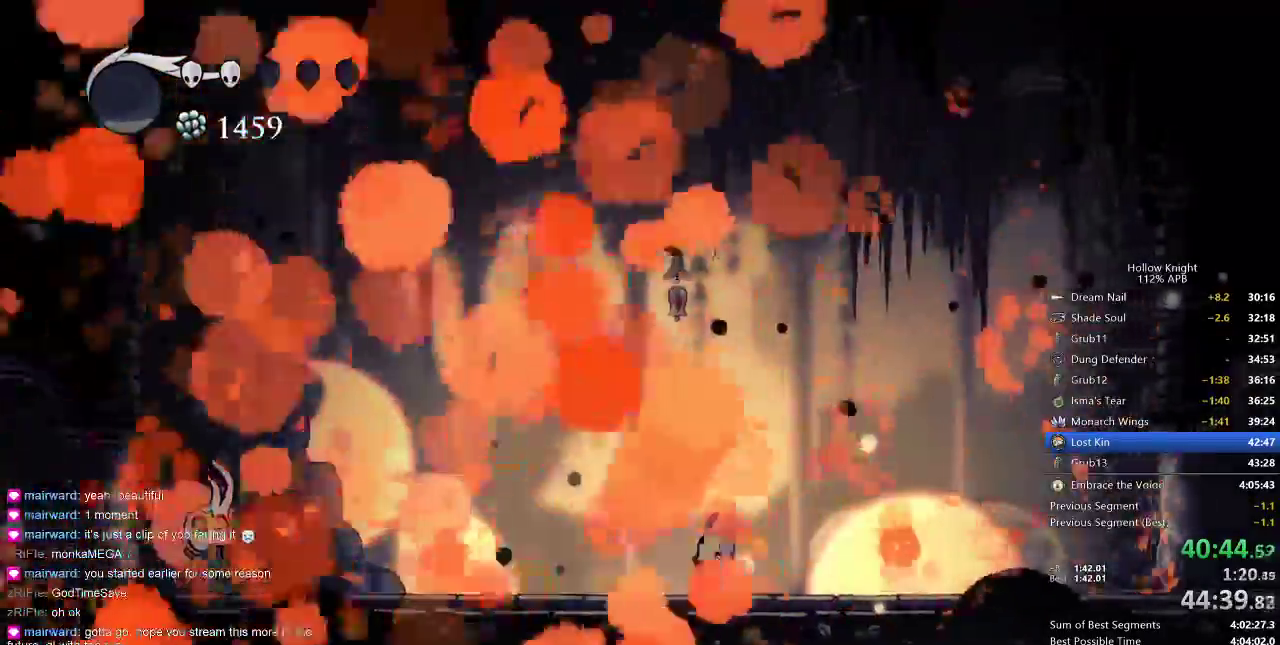
{"keys": [], "events": [[33, "left", "down"], [233, "jump", "down"], [400, "jump", "up"], [500, "left", "up"]]}
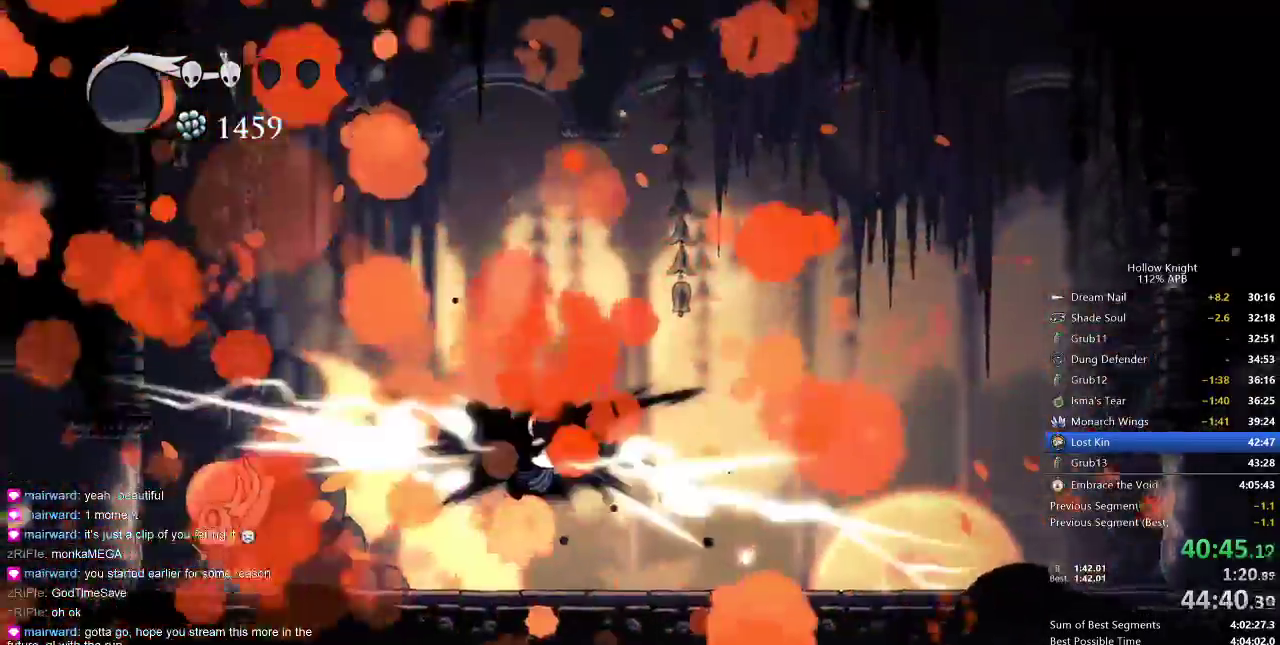
{"keys": [], "events": [[150, "right", "down"], [433, "right", "up"]]}
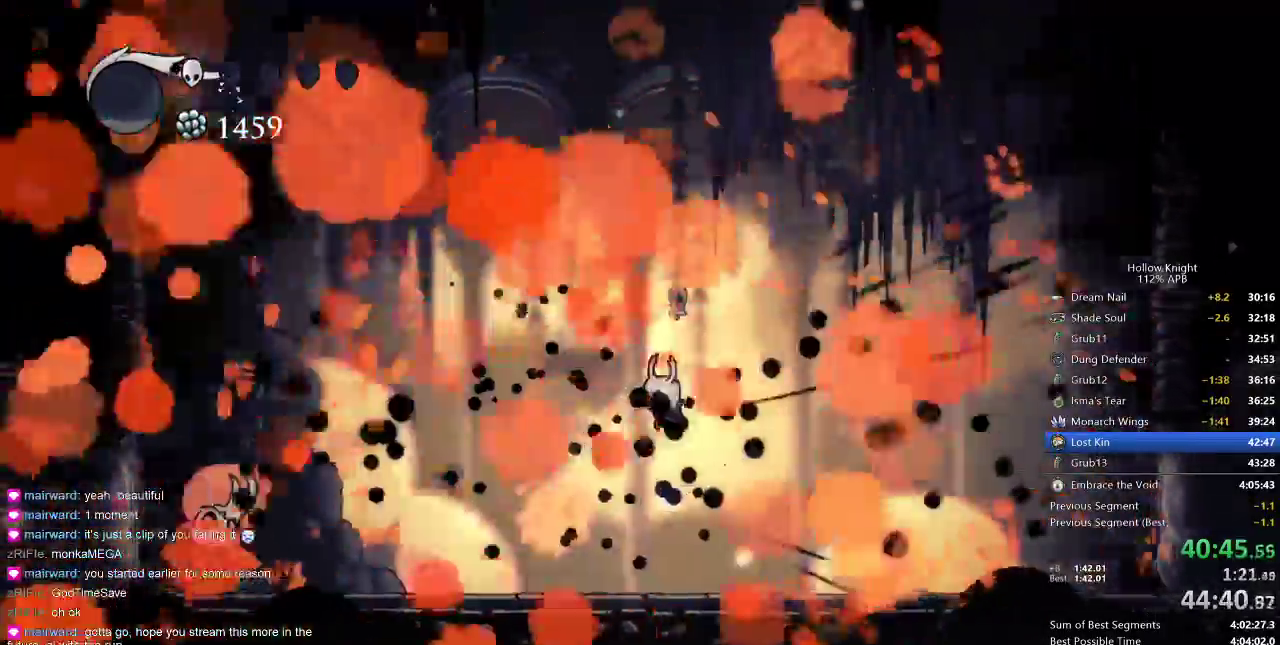
{"keys": ["left"], "events": [[167, "left", "down"]]}